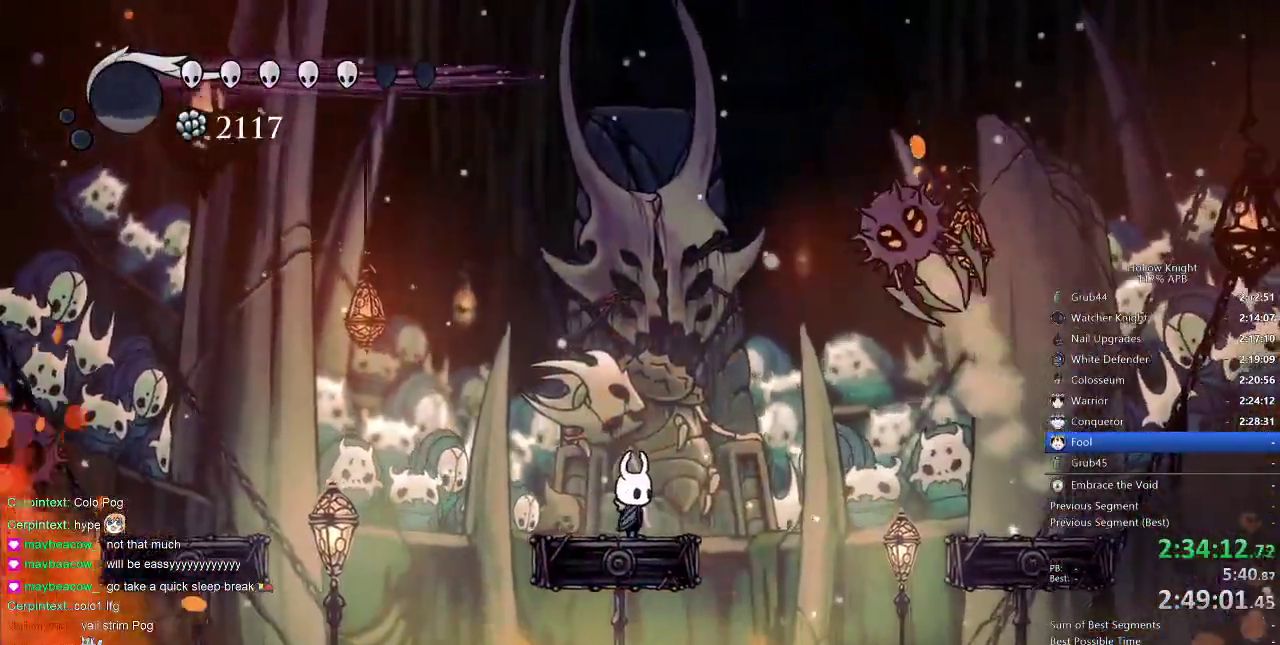
Gameplay with keyboard; each line is a JSON object with the keys held at the frame after it. "events" lists presses ("down") and releases ("up") of "cdash", "dash", "dnail", "down", "heal", "inv", "jump", "left", "nail", "right", "spell" and "up" between this image and that frame as [ms after this image, input, new state], when the widget could be followed in between. No other keys are recorded. Mouse input is not recorded. Key names are as the overlay labels them; some are game actions (e.g. jump) rather than physical keys.
{"keys": ["jump", "up"], "events": [[300, "jump", "down"], [300, "right", "down"], [366, "up", "down"], [416, "right", "up"]]}
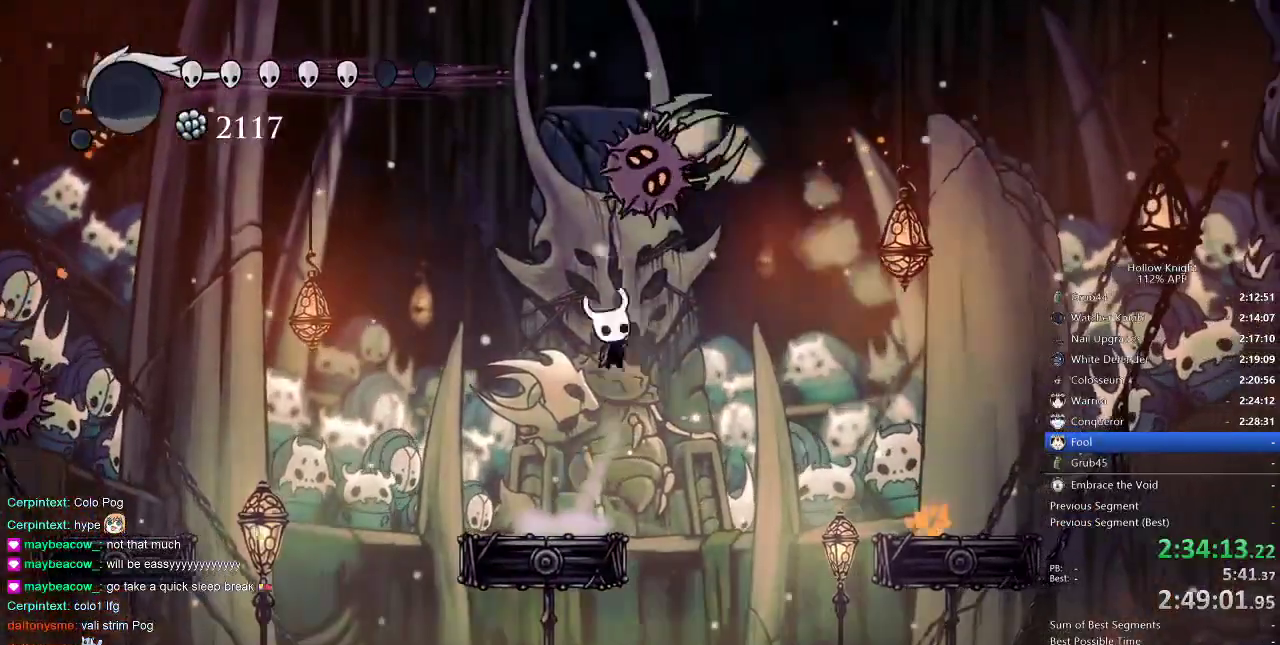
{"keys": [], "events": [[50, "nail", "down"], [116, "jump", "up"], [116, "up", "up"], [166, "nail", "up"], [383, "left", "down"], [483, "left", "up"]]}
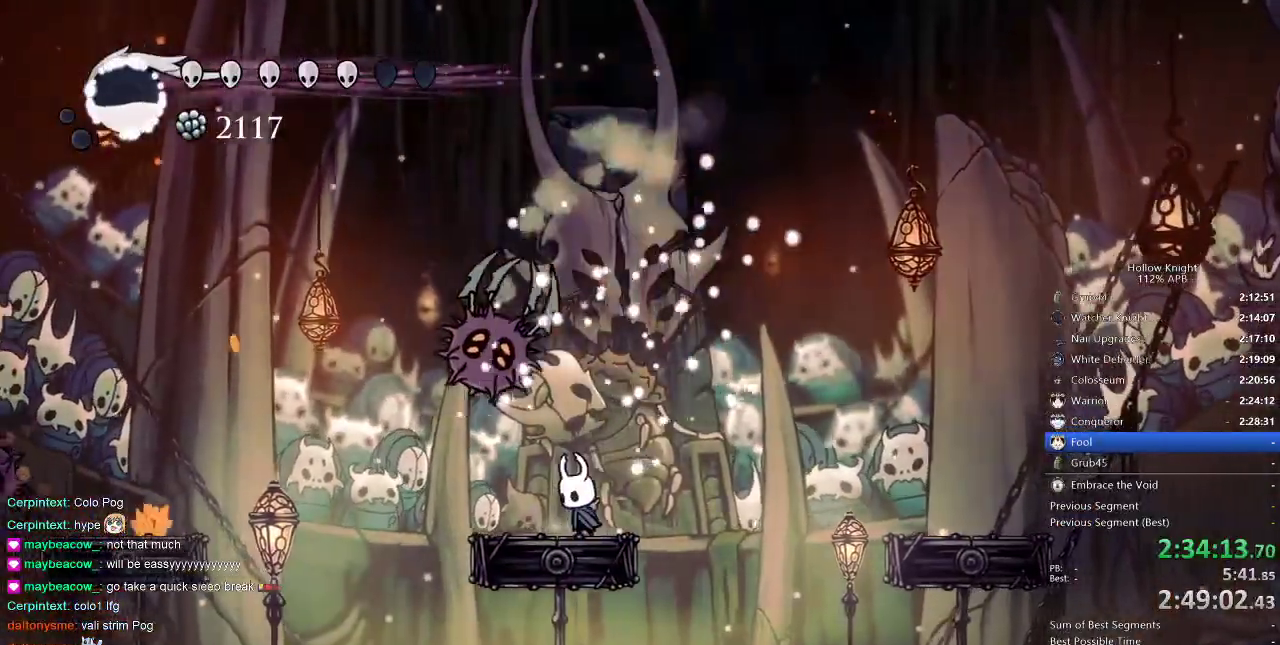
{"keys": [], "events": [[100, "nail", "down"], [183, "left", "down"], [183, "nail", "up"], [266, "left", "up"], [383, "left", "down"], [433, "left", "up"]]}
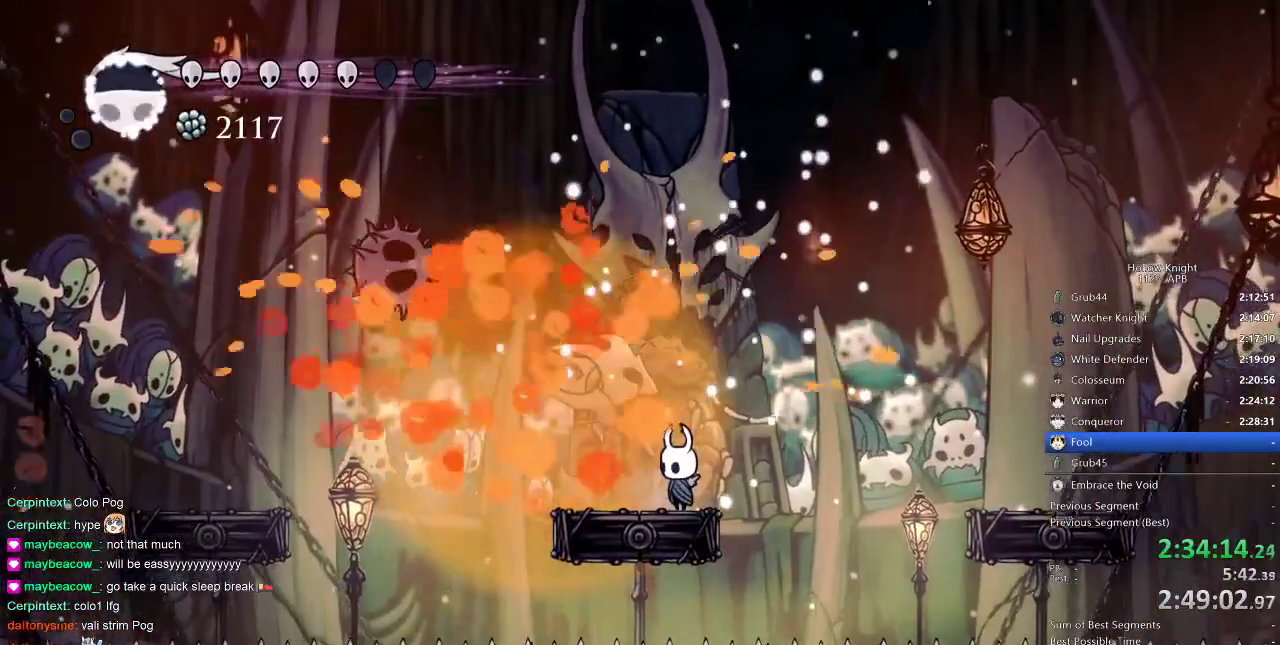
{"keys": ["heal"], "events": [[166, "heal", "down"]]}
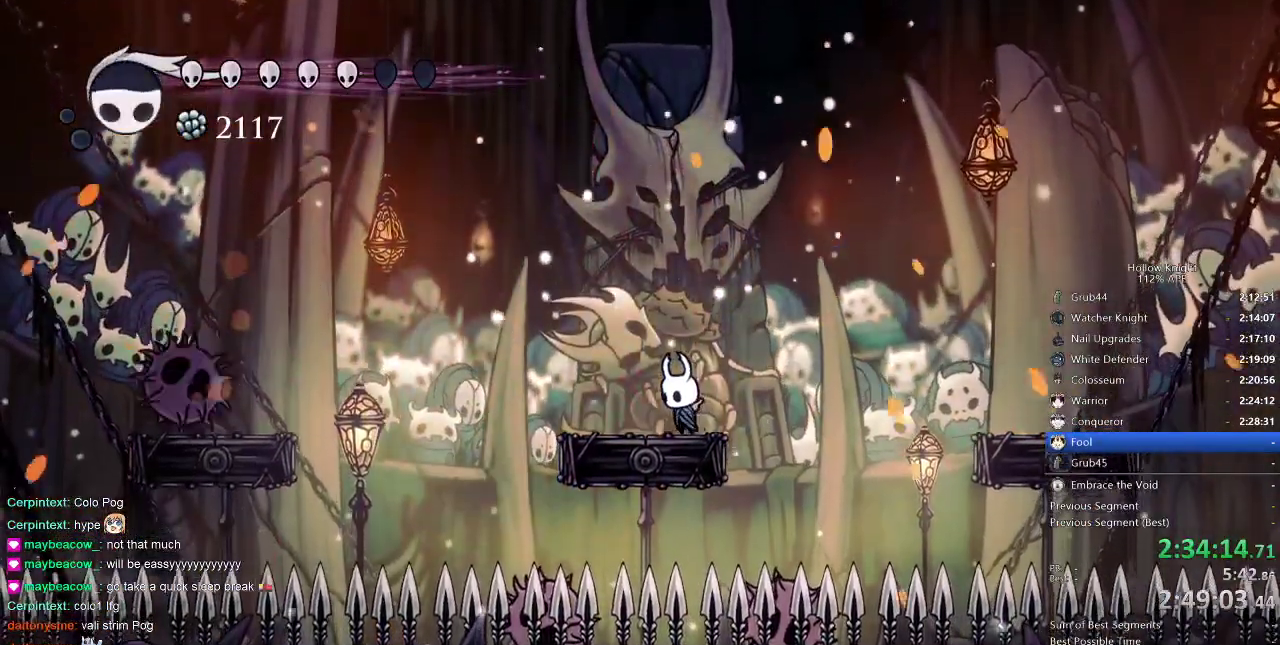
{"keys": ["heal"], "events": []}
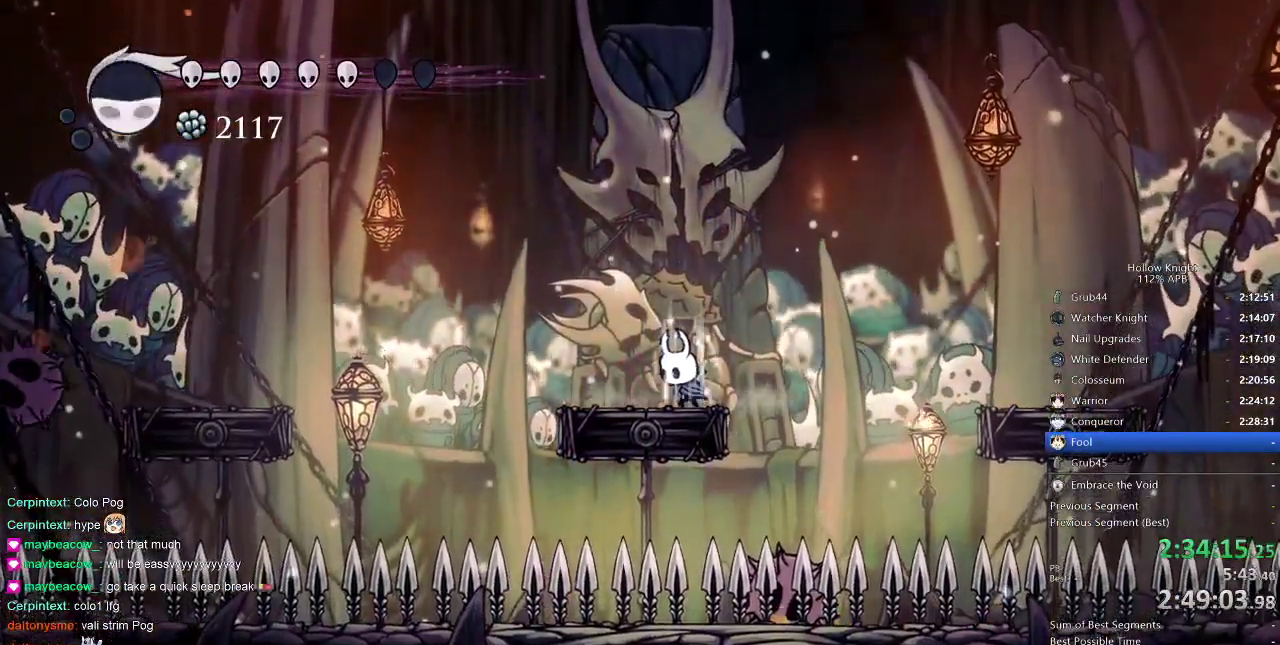
{"keys": ["heal"], "events": []}
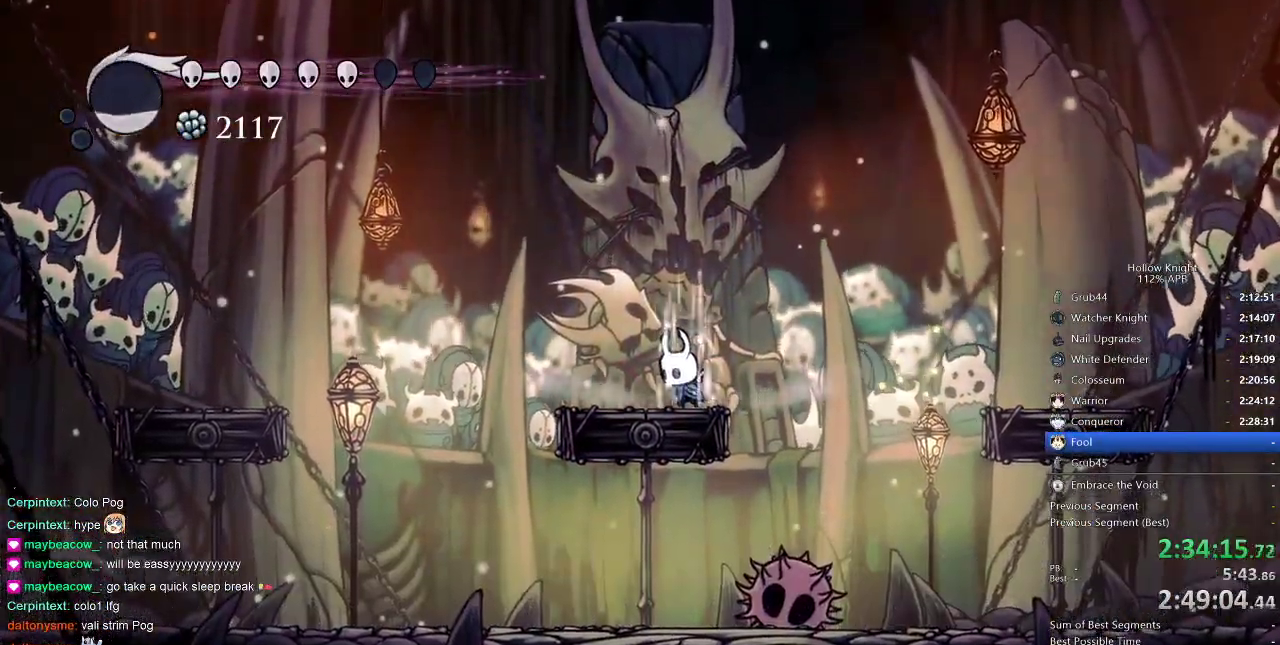
{"keys": ["left"], "events": [[366, "heal", "up"], [450, "left", "down"]]}
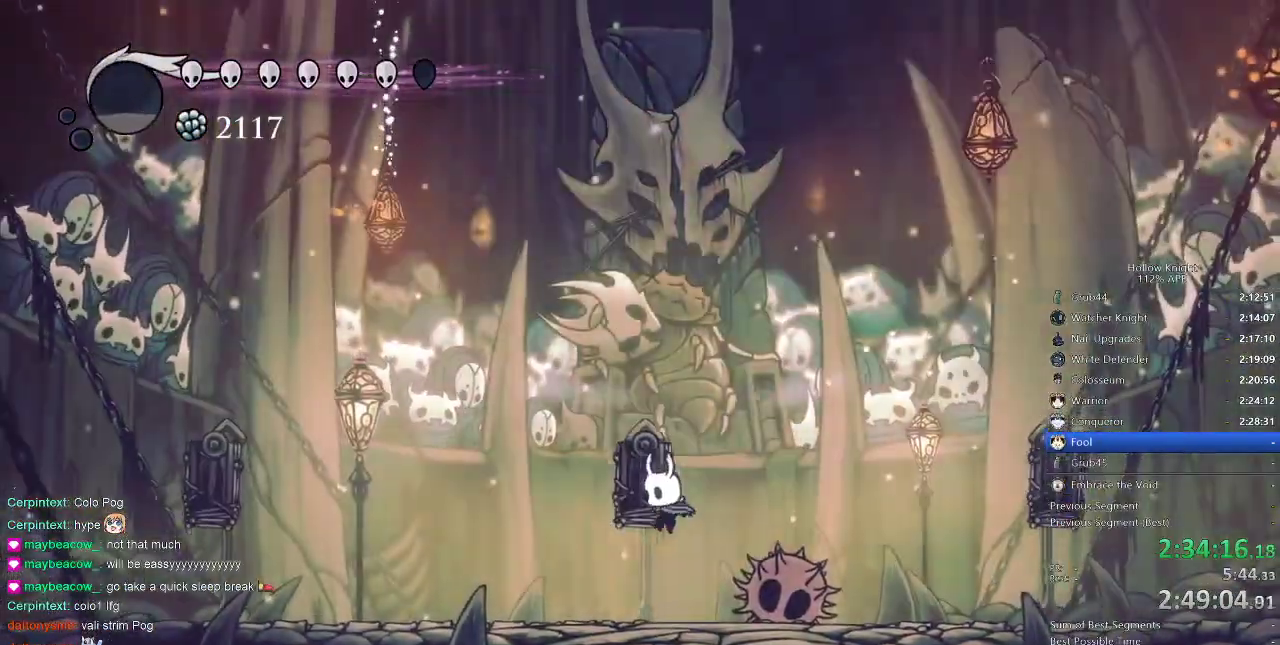
{"keys": ["left", "nail"], "events": [[16, "nail", "down"], [200, "dash", "down"], [333, "dash", "up"]]}
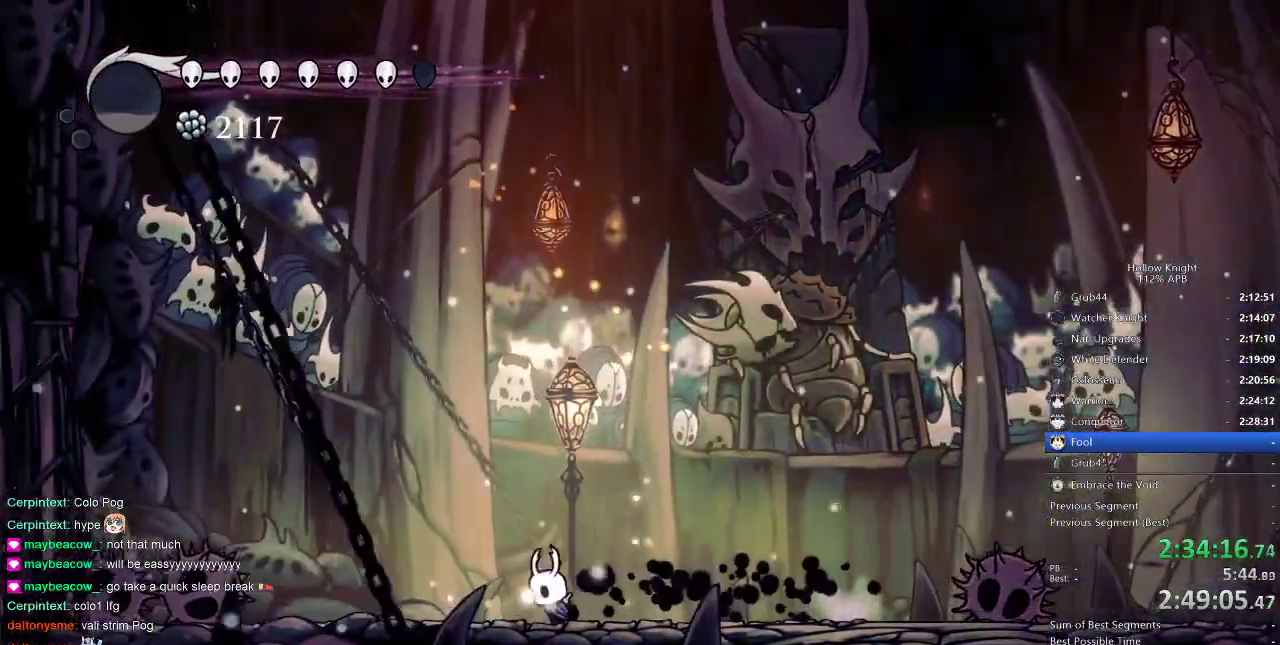
{"keys": ["left", "nail"], "events": [[300, "dash", "down"], [383, "dash", "up"]]}
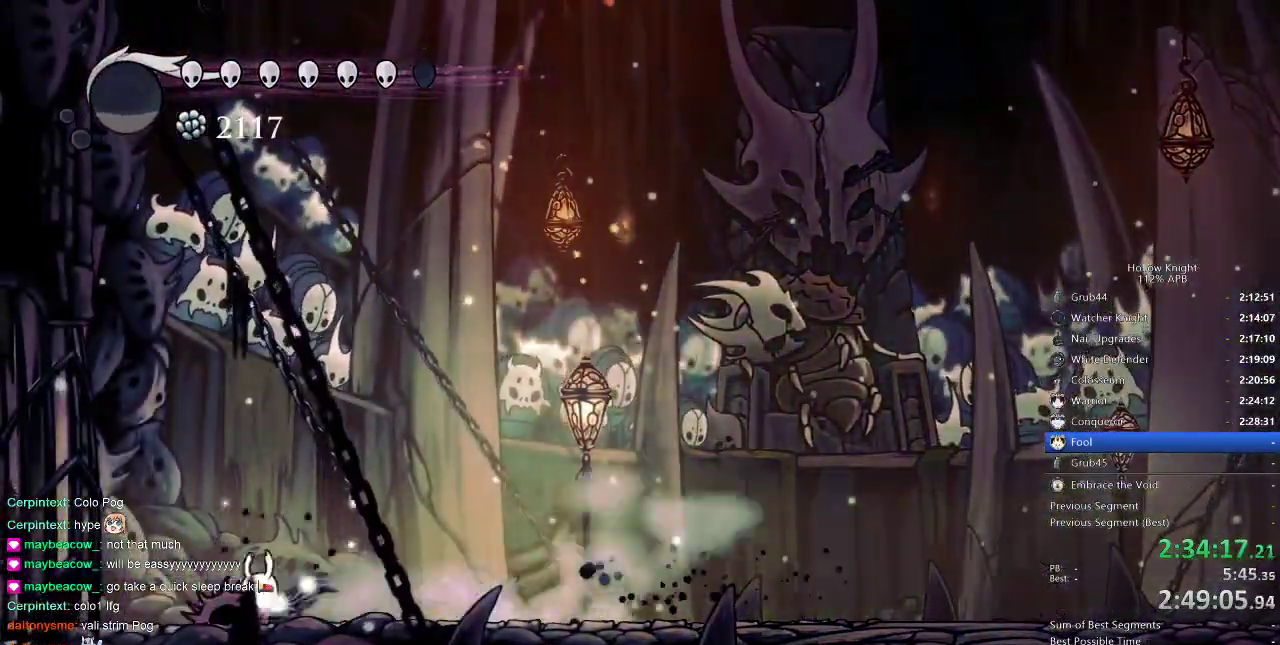
{"keys": ["nail"], "events": [[116, "left", "up"], [216, "right", "down"], [350, "right", "up"]]}
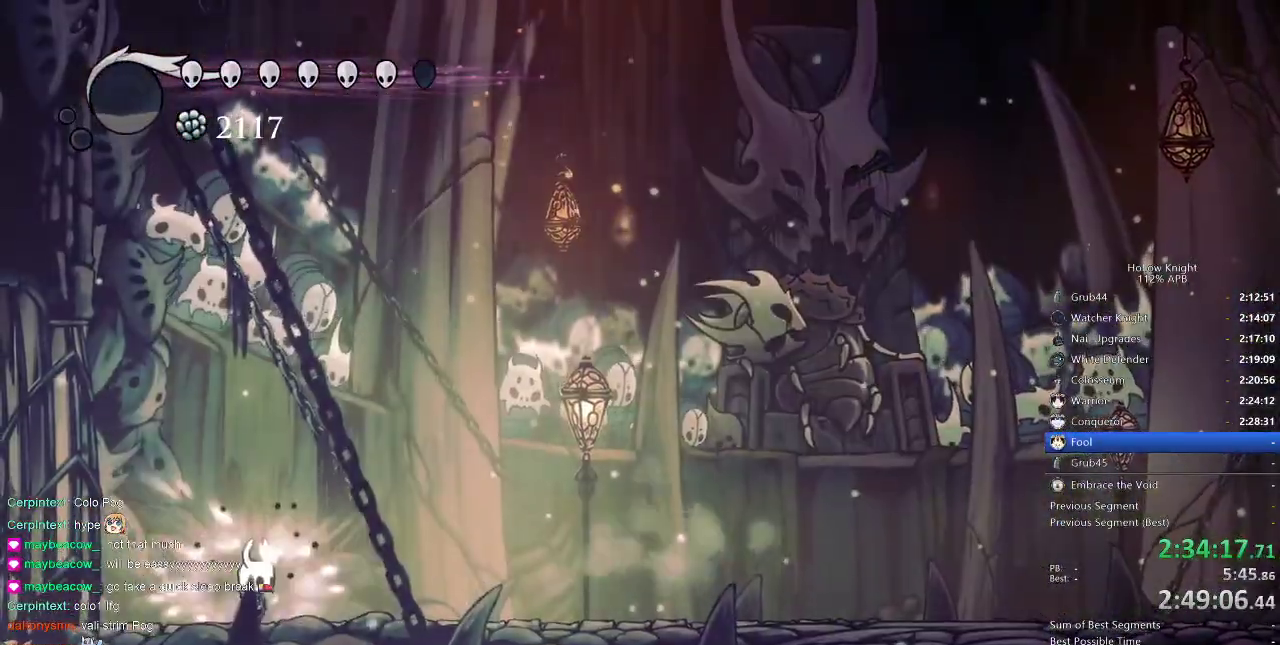
{"keys": ["nail"], "events": []}
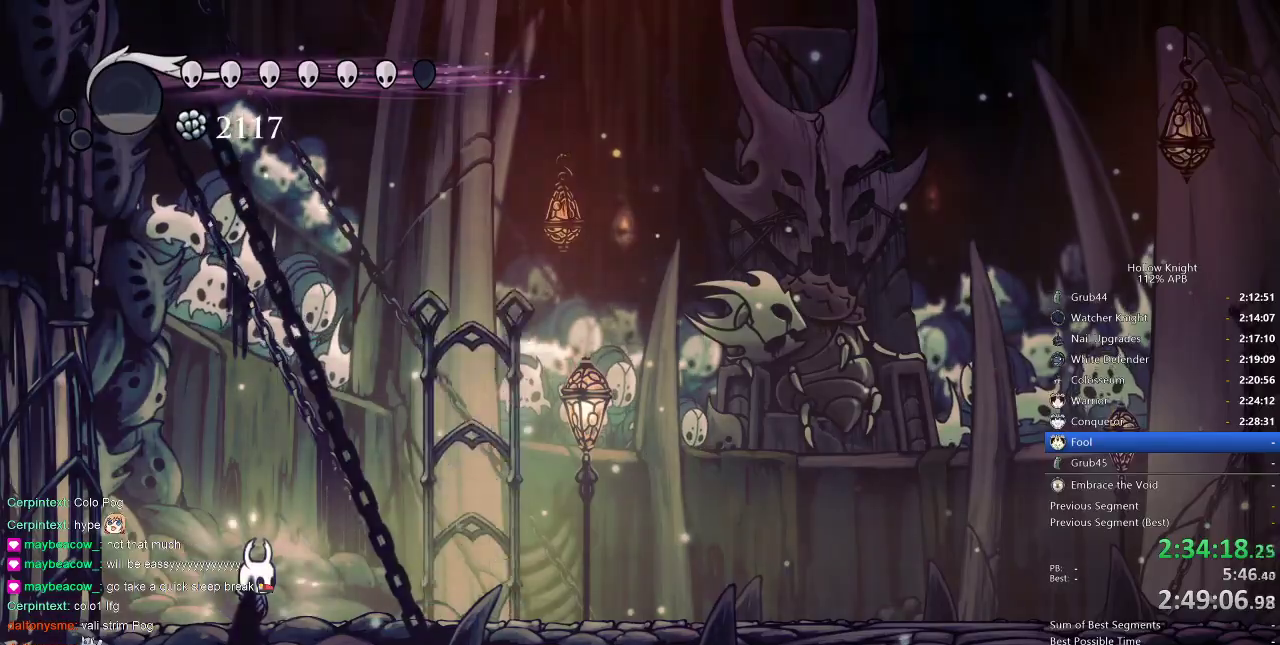
{"keys": ["nail"], "events": [[250, "right", "down"], [483, "right", "up"]]}
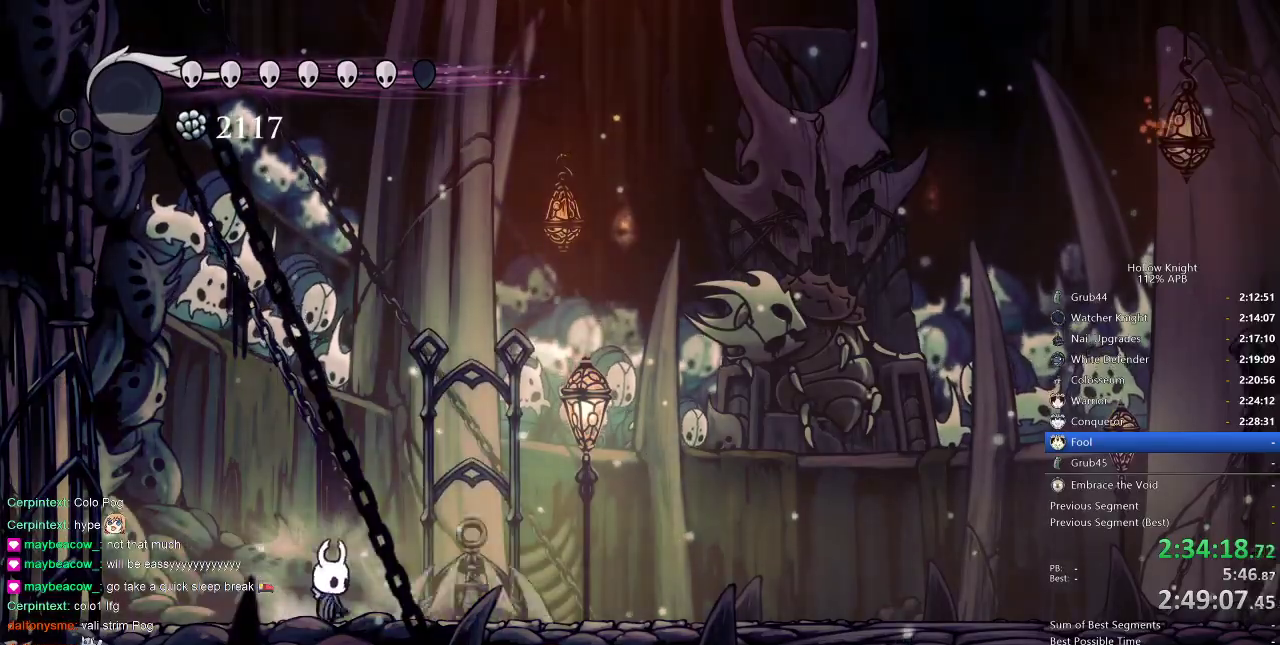
{"keys": [], "events": [[50, "right", "down"], [83, "right", "up"], [350, "nail", "up"]]}
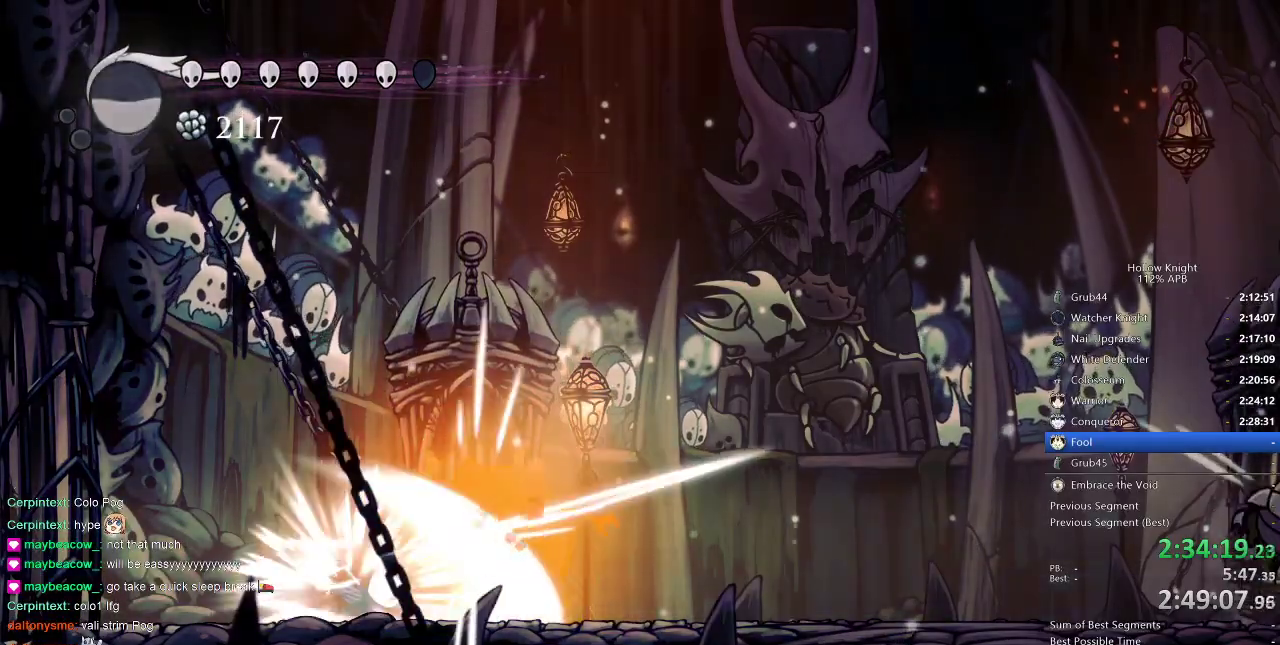
{"keys": [], "events": [[233, "right", "down"], [333, "nail", "down"], [333, "right", "up"], [416, "nail", "up"]]}
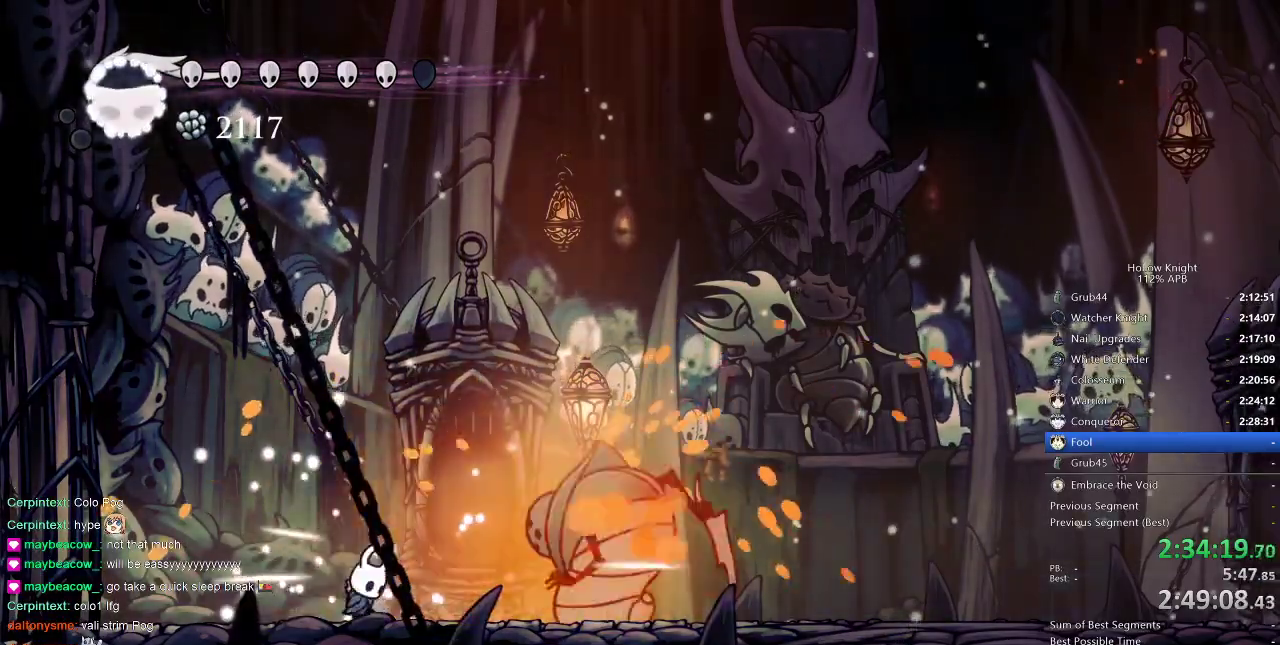
{"keys": [], "events": [[16, "spell", "down"], [116, "spell", "up"], [250, "left", "down"], [483, "left", "up"]]}
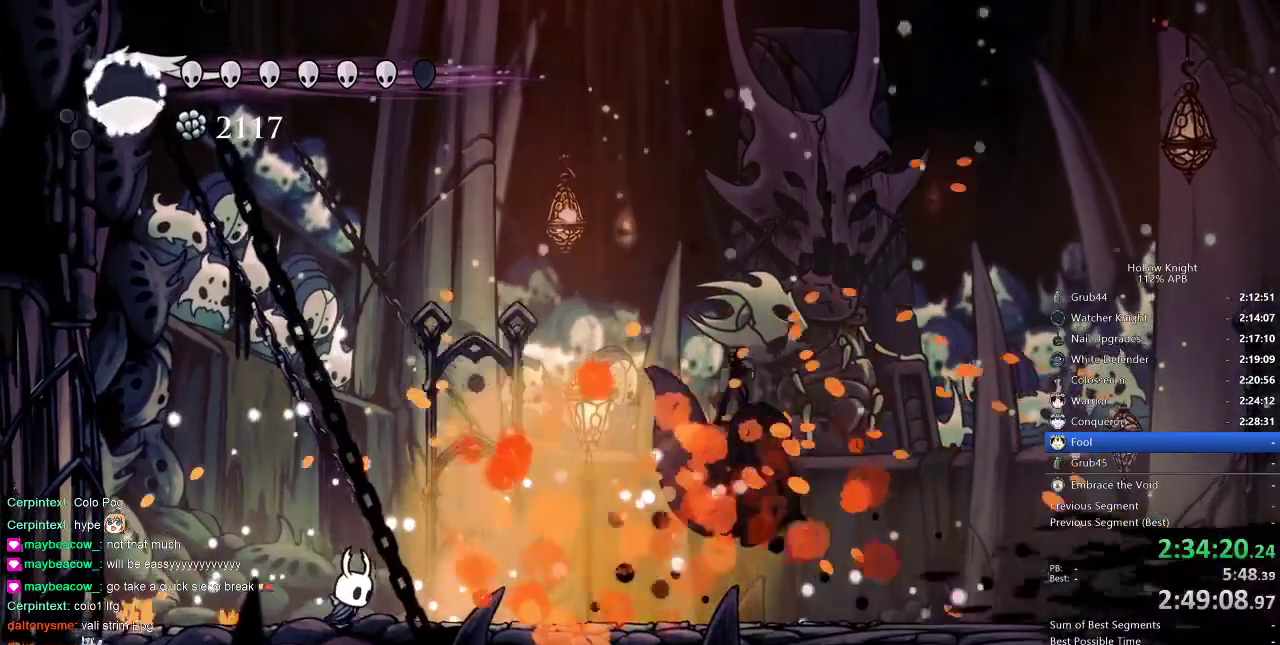
{"keys": ["left"], "events": [[33, "right", "down"], [116, "spell", "down"], [200, "right", "up"], [233, "spell", "up"], [450, "left", "down"]]}
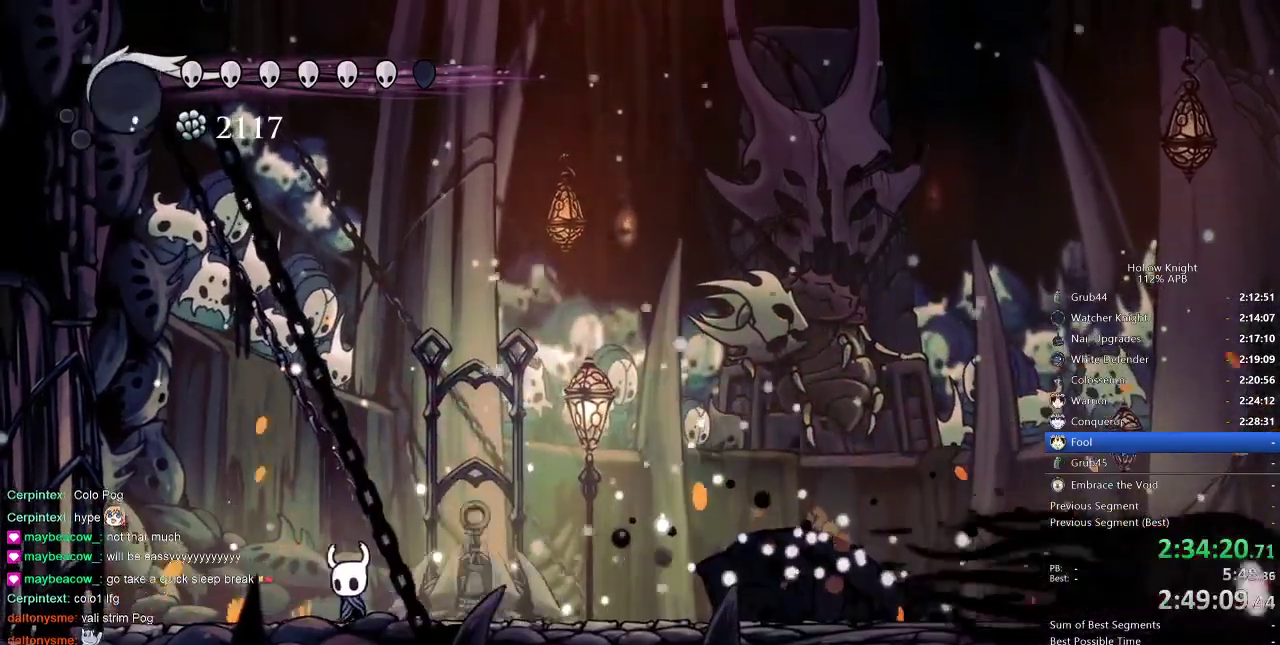
{"keys": ["jump", "right"], "events": [[250, "jump", "down"], [250, "left", "up"], [350, "right", "down"]]}
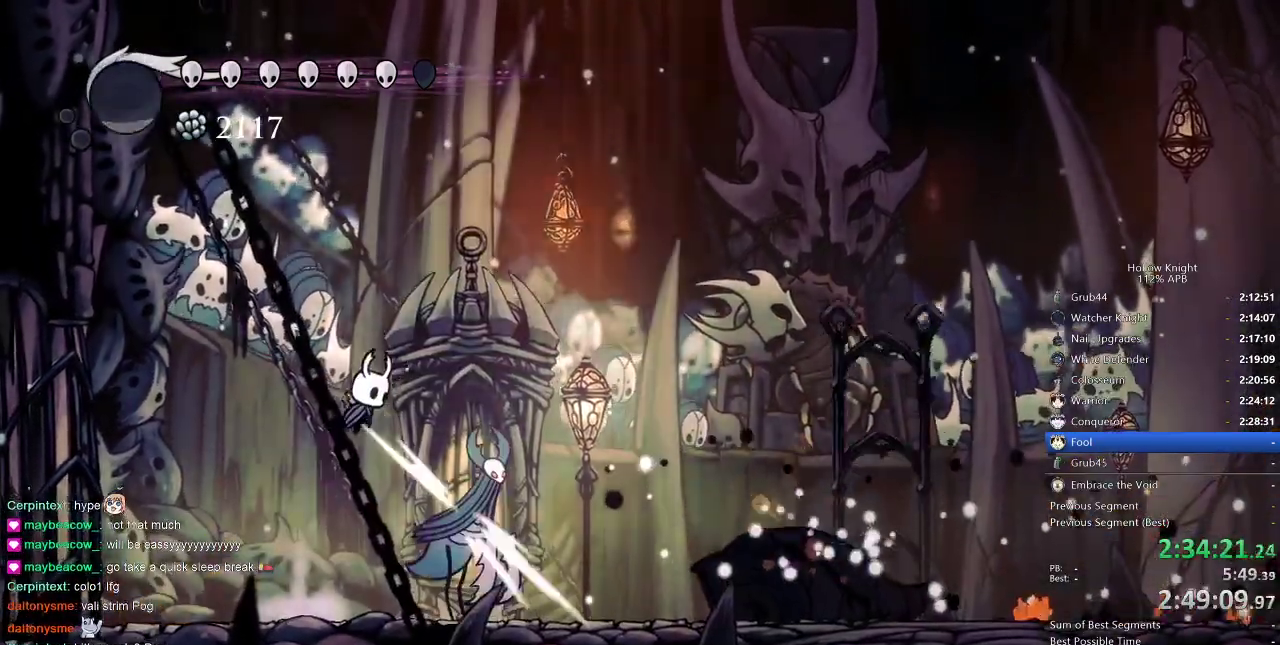
{"keys": ["down", "spell"], "events": [[66, "down", "down"], [150, "jump", "up"], [316, "nail", "down"], [383, "nail", "up"], [383, "right", "up"], [450, "spell", "down"]]}
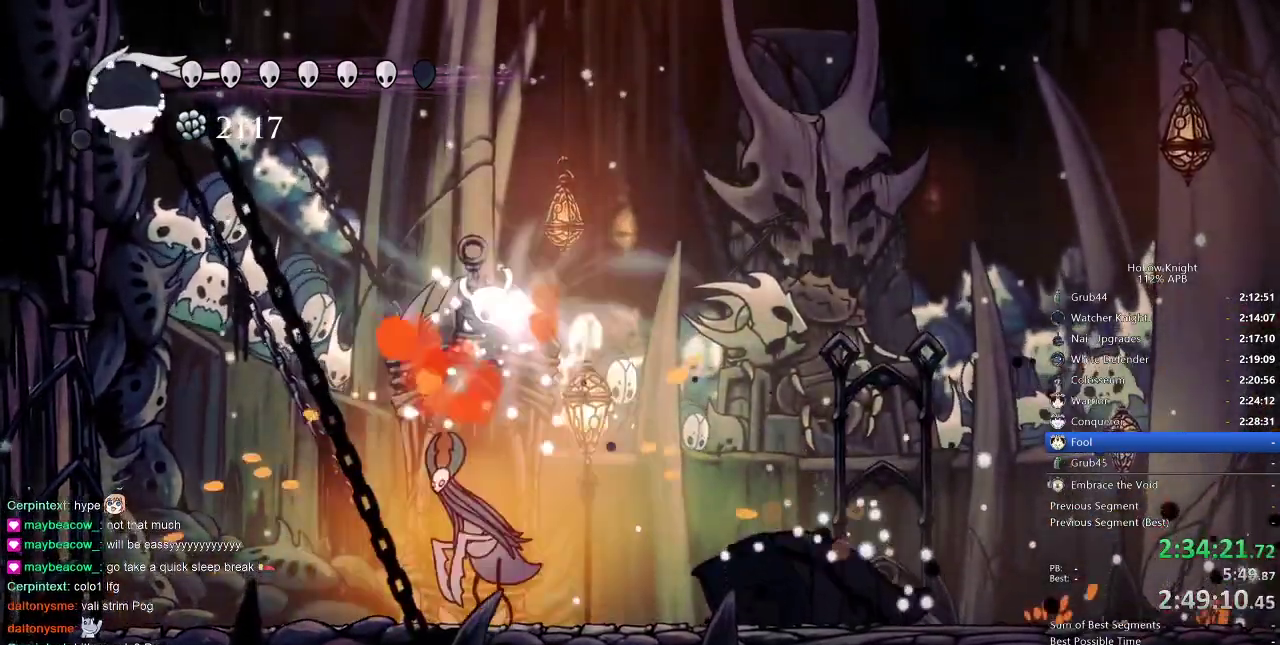
{"keys": [], "events": [[33, "spell", "up"], [66, "spell", "down"], [166, "spell", "up"], [216, "down", "up"]]}
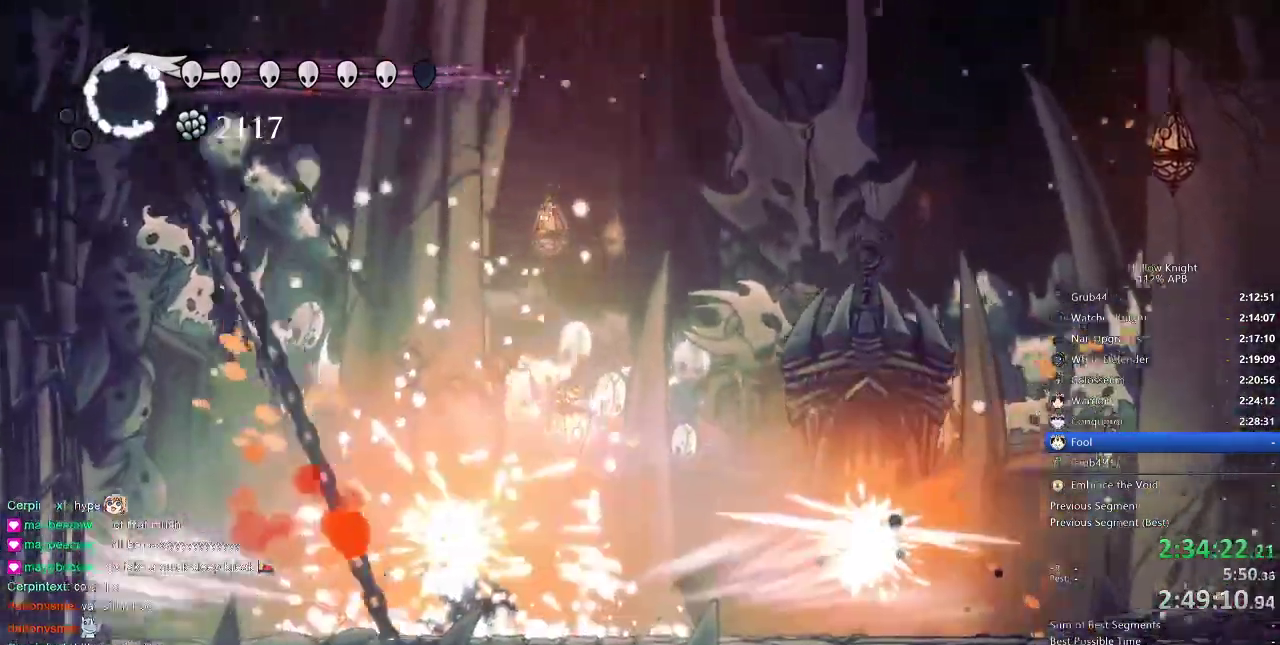
{"keys": [], "events": []}
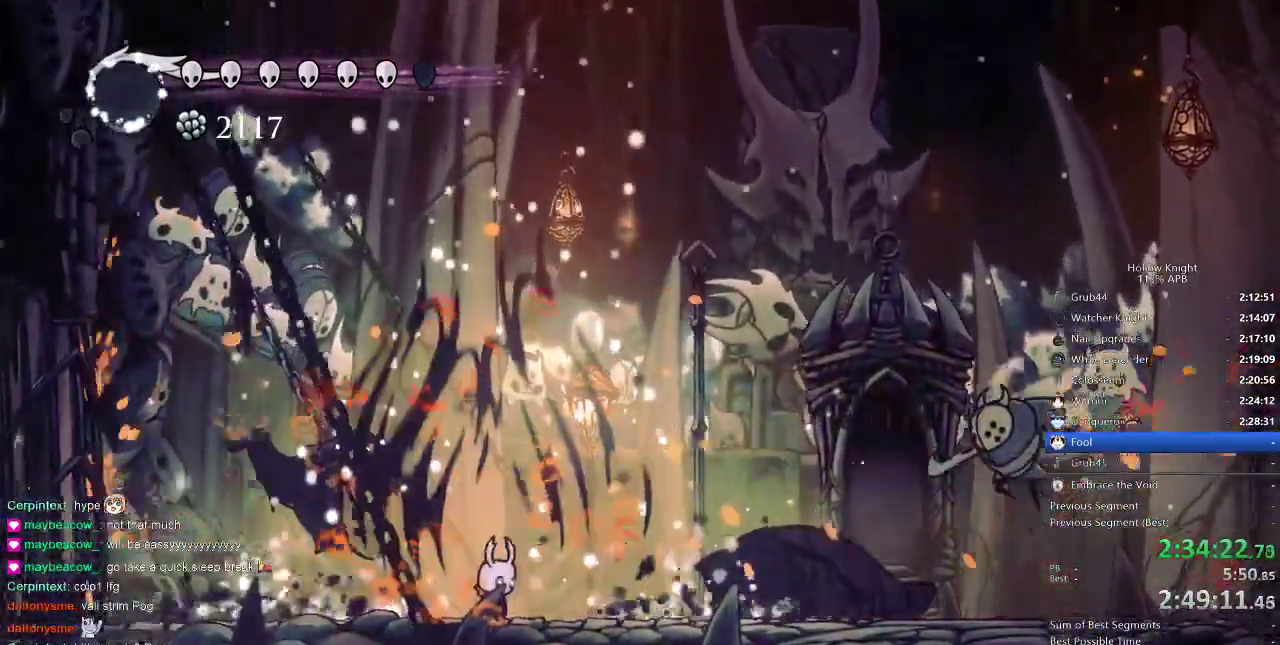
{"keys": ["jump"], "events": [[333, "jump", "down"]]}
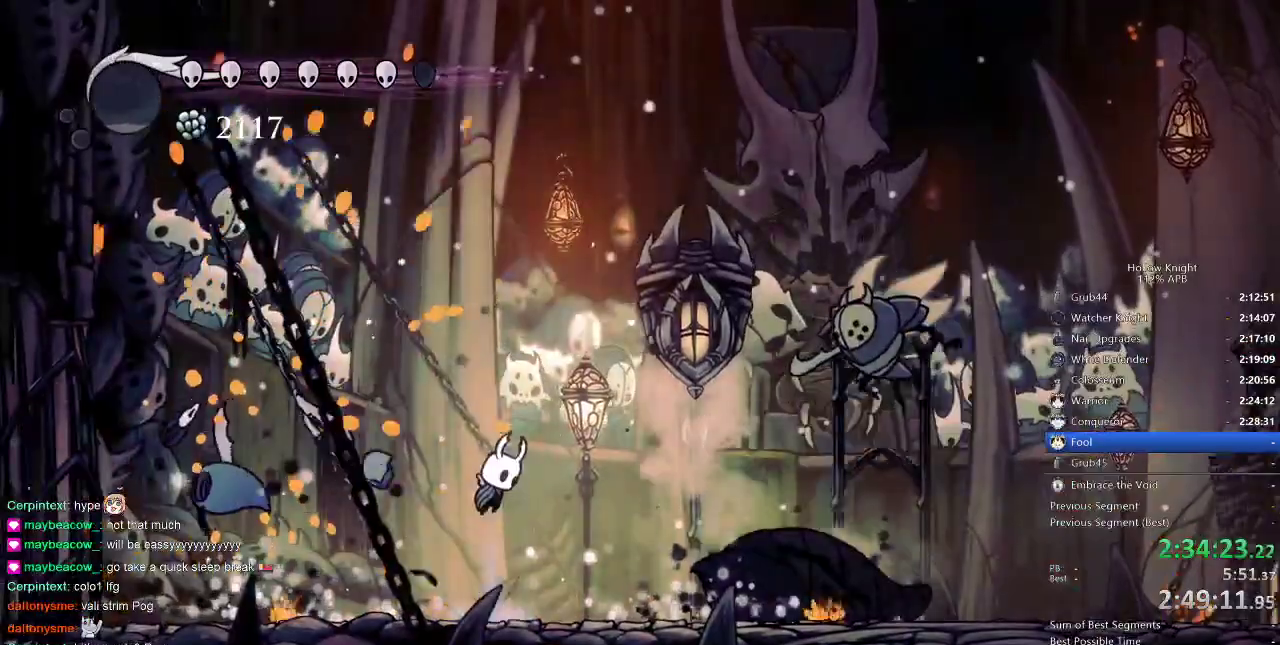
{"keys": ["right"], "events": [[33, "jump", "up"], [83, "jump", "down"], [233, "right", "down"], [400, "jump", "up"]]}
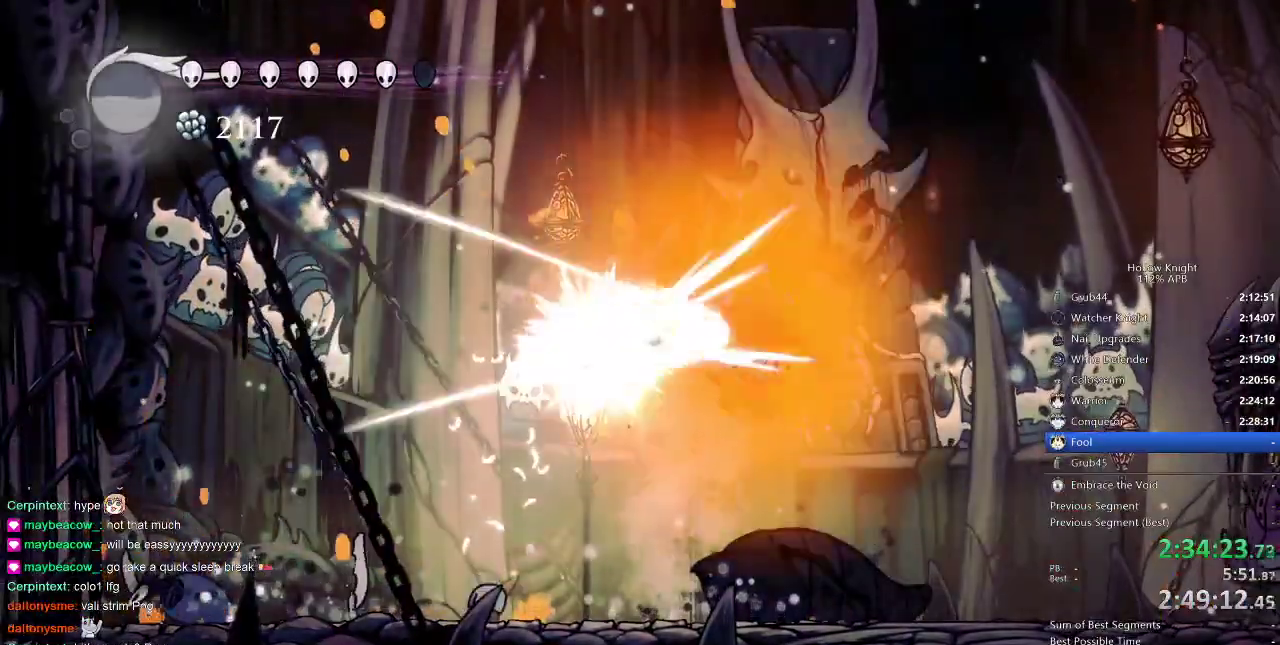
{"keys": [], "events": [[16, "nail", "down"], [16, "right", "up"], [100, "nail", "up"], [150, "spell", "down"], [200, "spell", "up"]]}
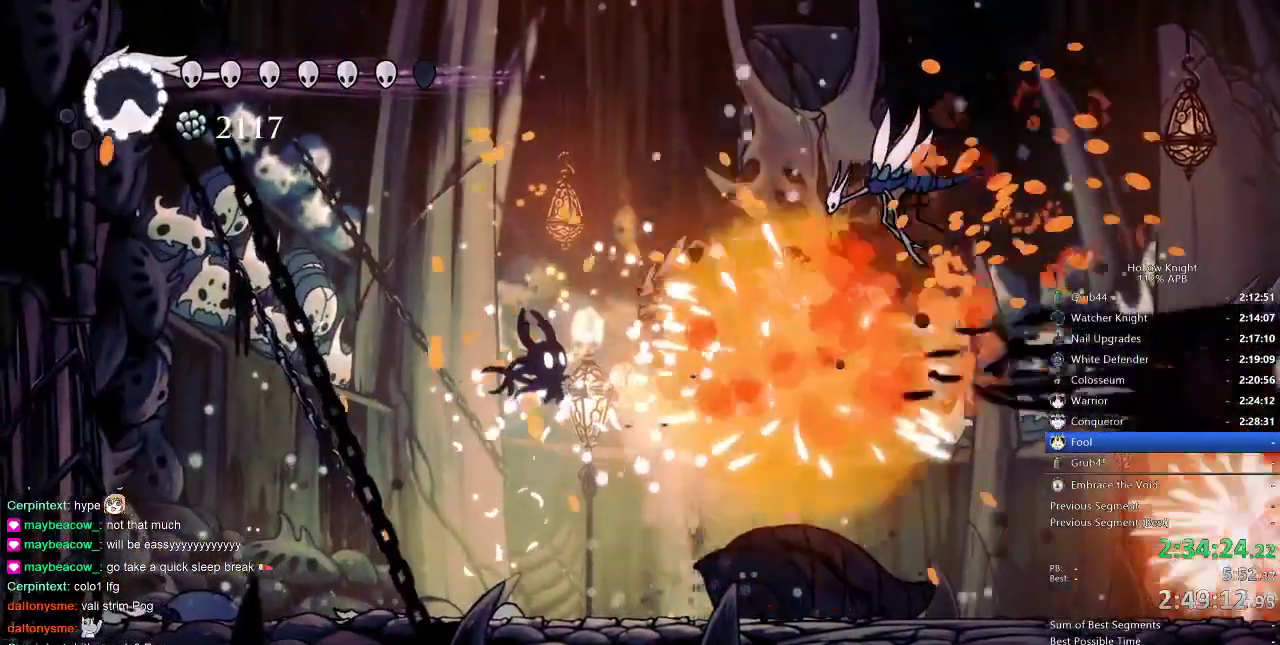
{"keys": [], "events": []}
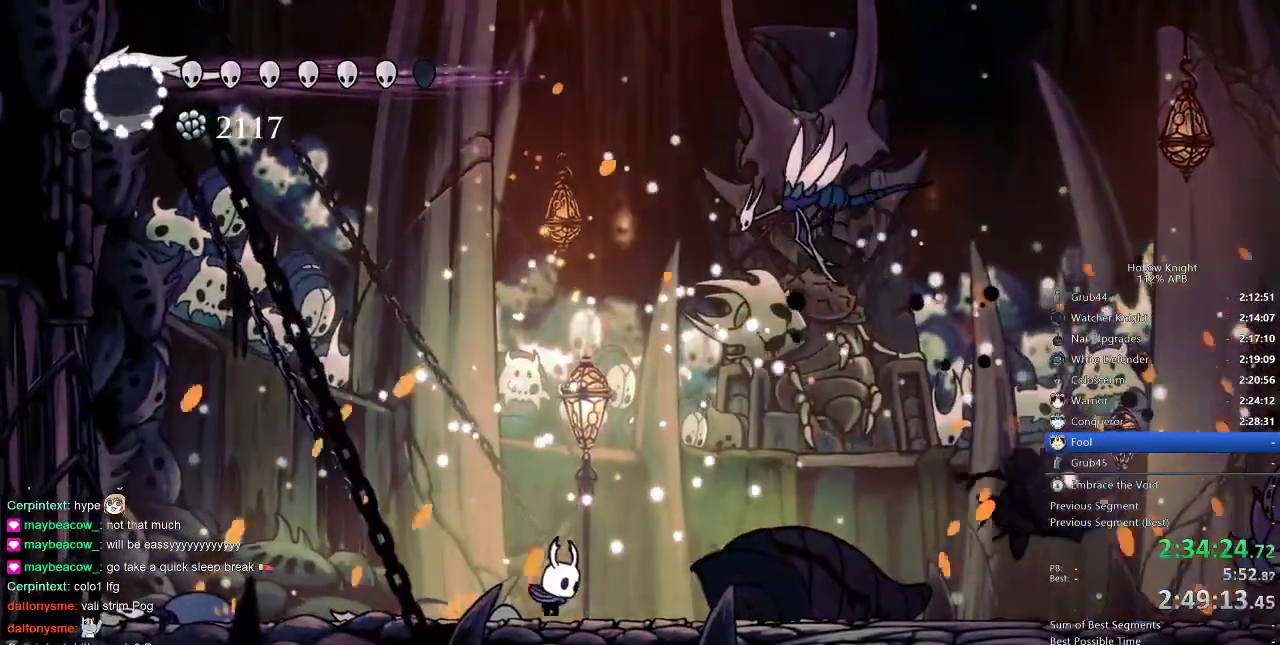
{"keys": ["nail", "right", "up"], "events": [[100, "right", "down"], [200, "up", "down"], [250, "jump", "down"], [433, "nail", "down"], [500, "jump", "up"]]}
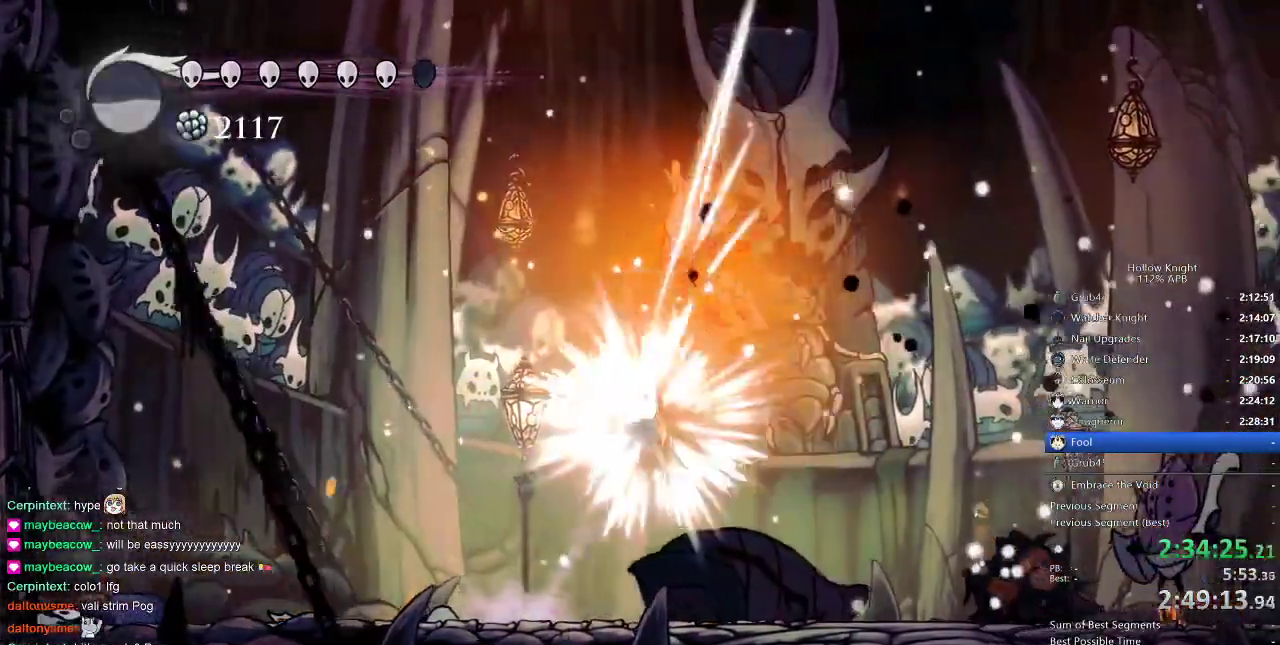
{"keys": ["right", "up"], "events": [[83, "nail", "up"], [83, "right", "up"], [100, "left", "down"], [450, "right", "down"], [500, "left", "up"]]}
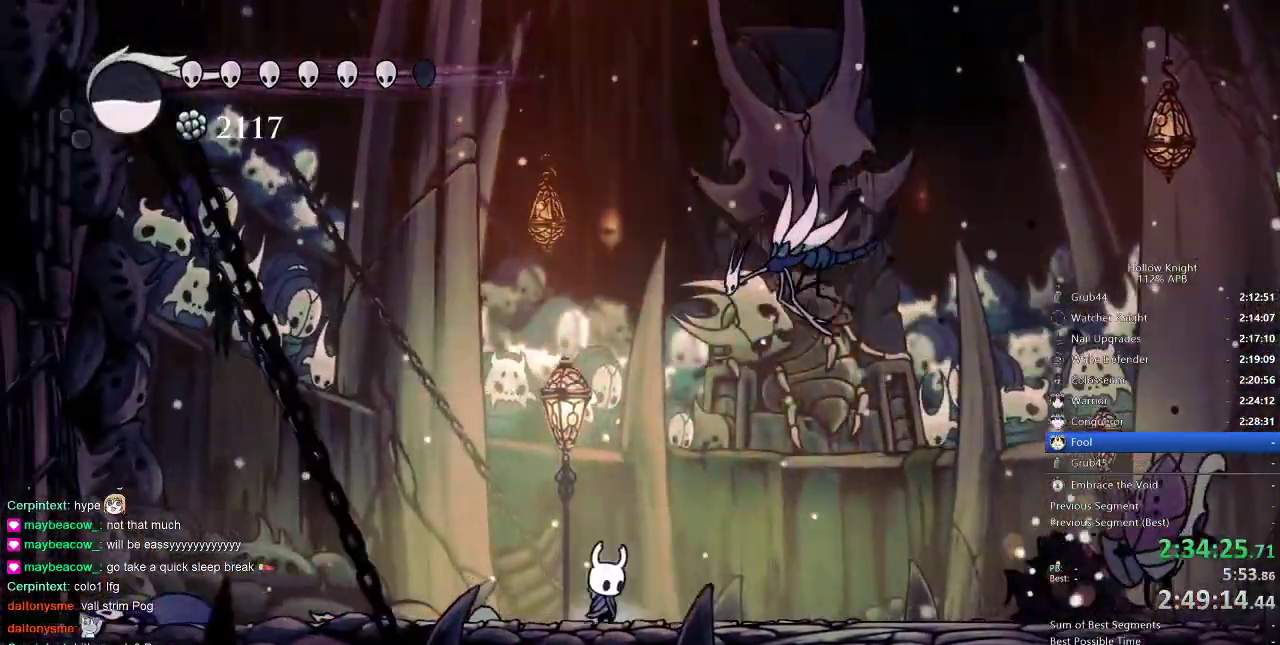
{"keys": ["left"], "events": [[133, "left", "down"], [133, "right", "up"], [133, "up", "up"]]}
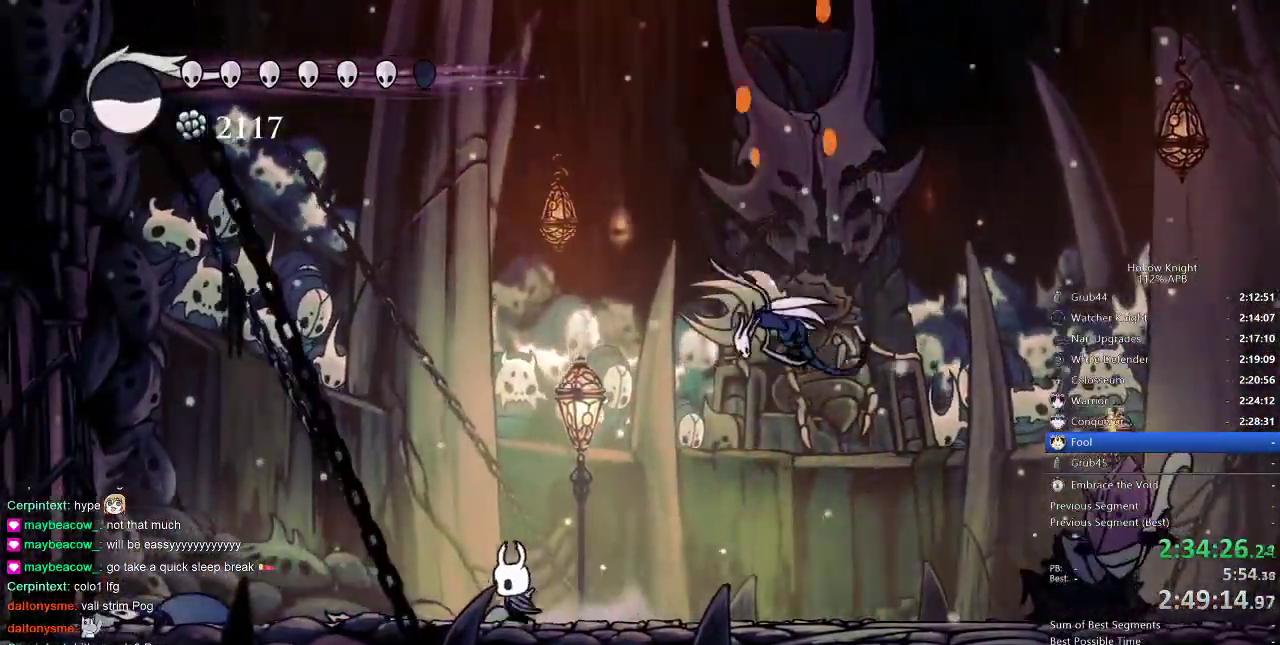
{"keys": ["jump", "right"], "events": [[150, "jump", "down"], [400, "left", "up"], [433, "right", "down"]]}
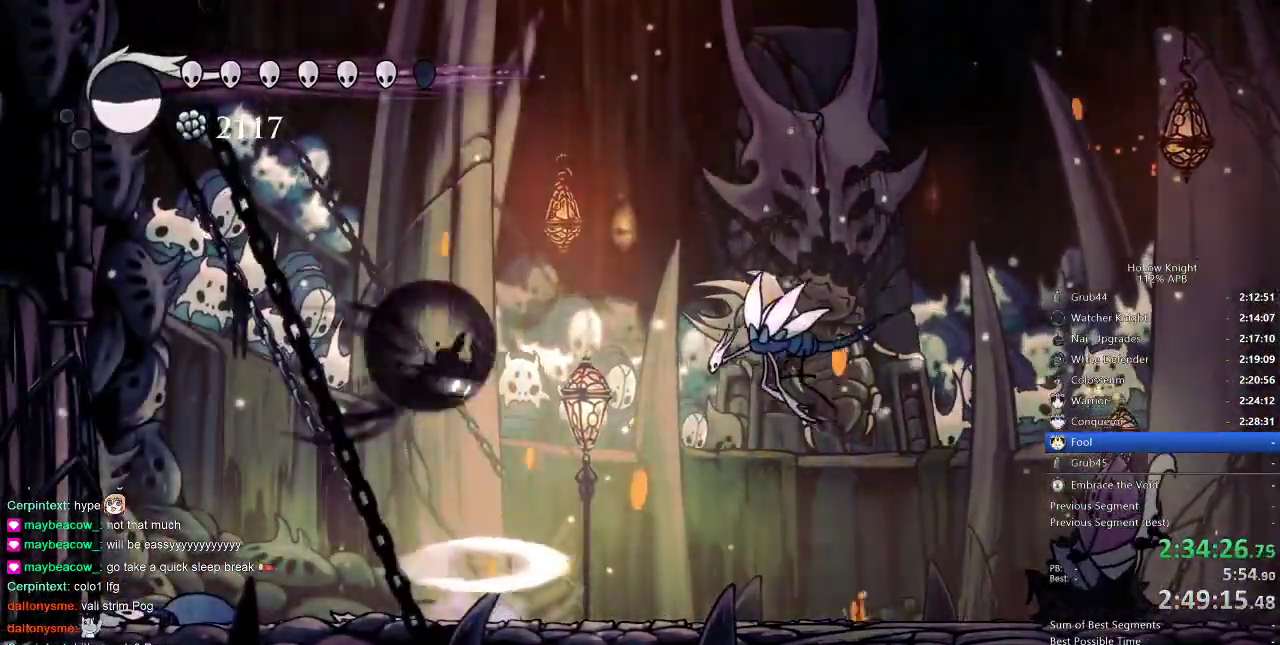
{"keys": ["right", "up"], "events": [[16, "dash", "down"], [66, "jump", "up"], [133, "dash", "up"], [133, "right", "up"], [283, "nail", "down"], [283, "up", "down"], [366, "nail", "up"], [466, "right", "down"]]}
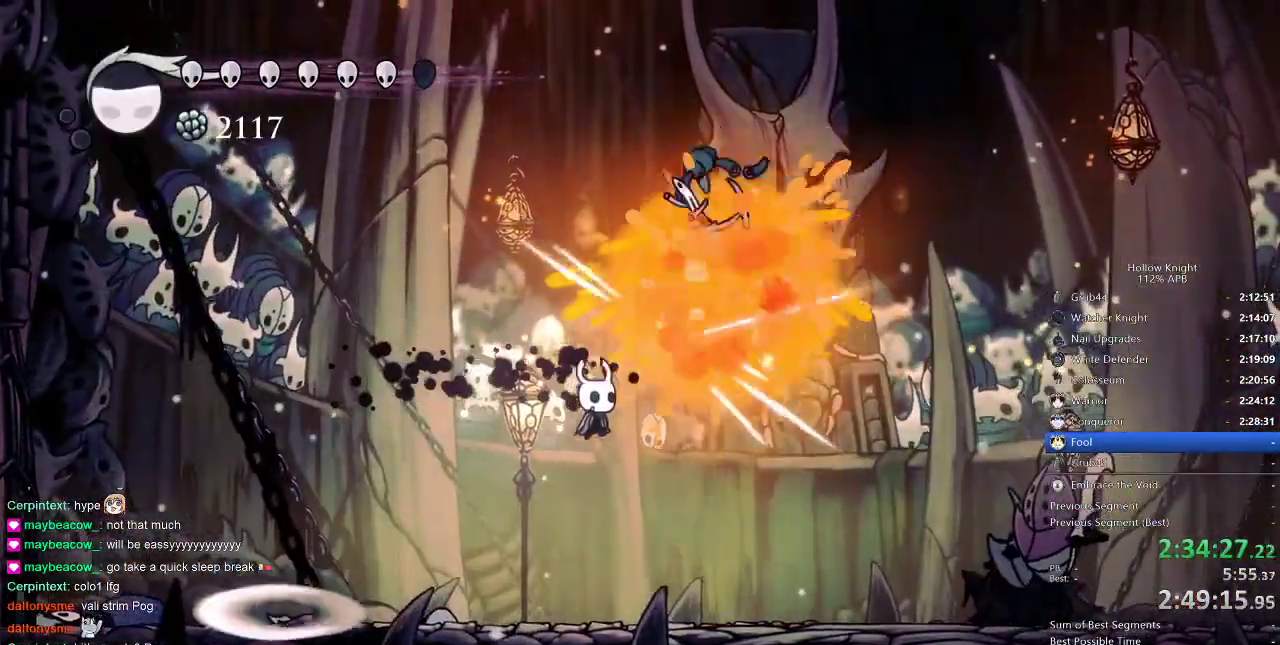
{"keys": ["left"], "events": [[16, "right", "up"], [16, "up", "up"], [333, "left", "down"]]}
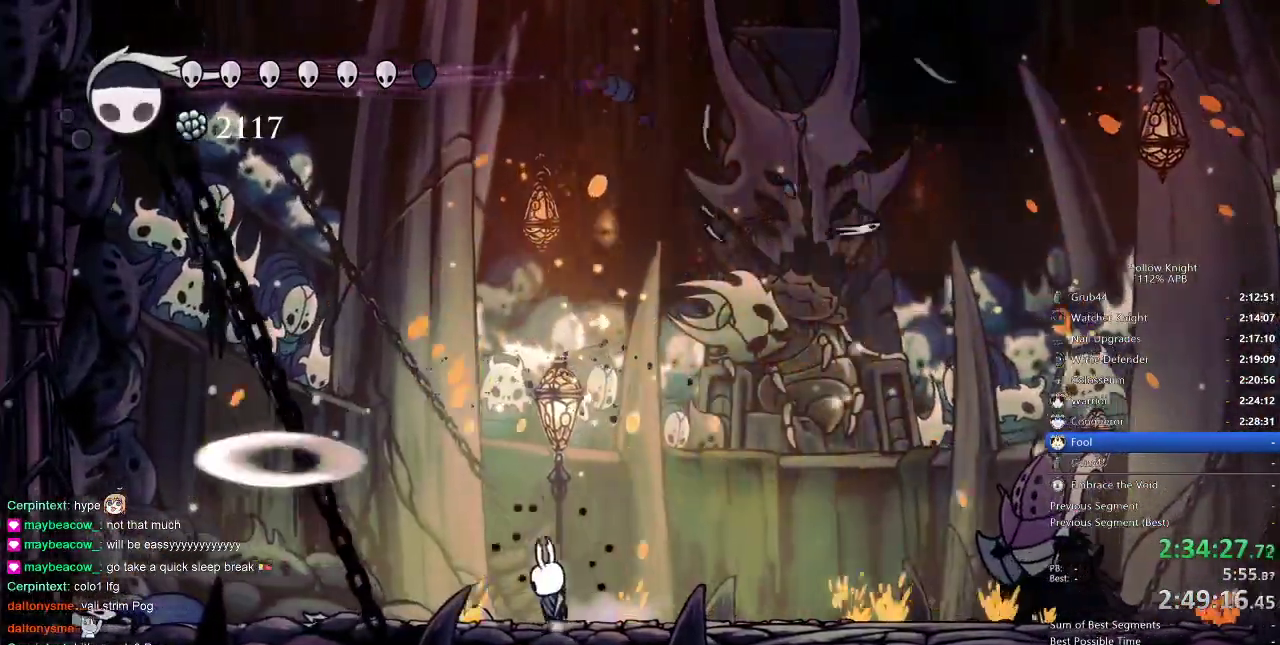
{"keys": ["left"], "events": [[33, "nail", "down"], [216, "nail", "up"]]}